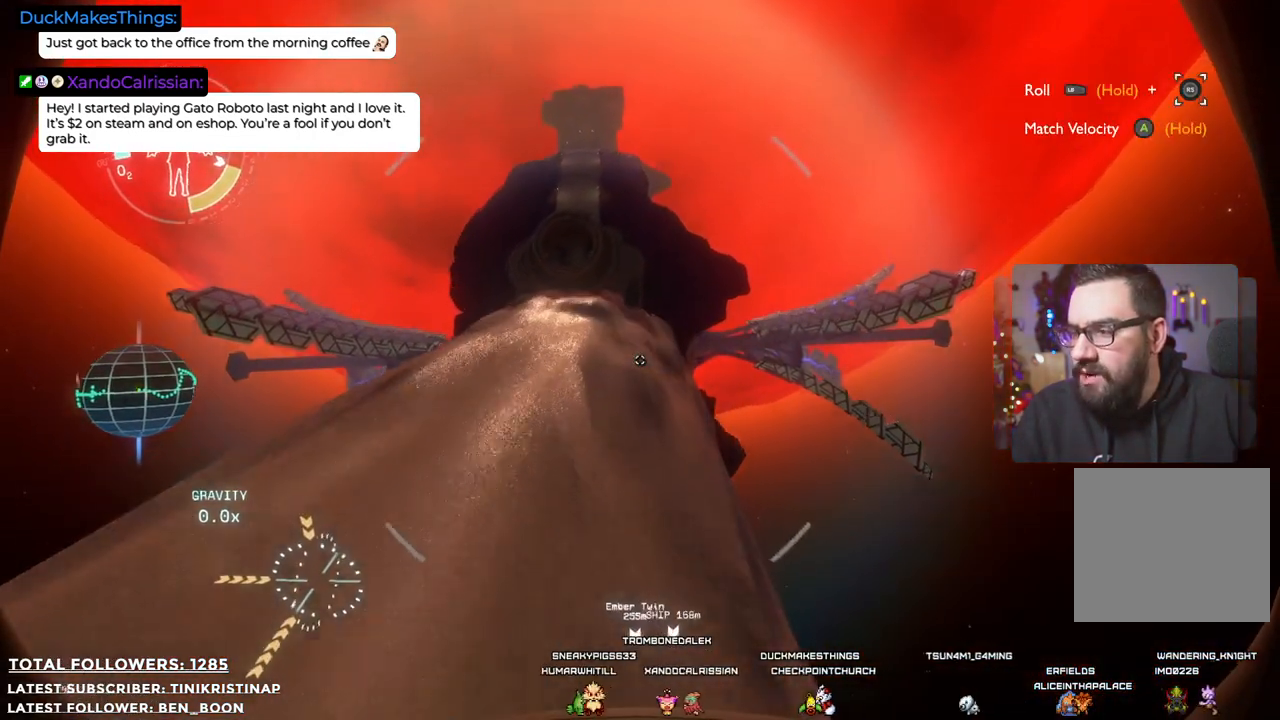
Gameplay with a controller (Xbox layout); each line is a JSON object with the inputs held at the frame after it. "events" lists button and stick changes between this image and that frame as [ms after this image, input, new state], when the widget could be followed in between. Not read: Z.
{"buttons": [], "left_stick": "up", "right_stick": "center", "events": [[417, "A", "up"], [433, "left_stick", "up"], [483, "R2", "up"]]}
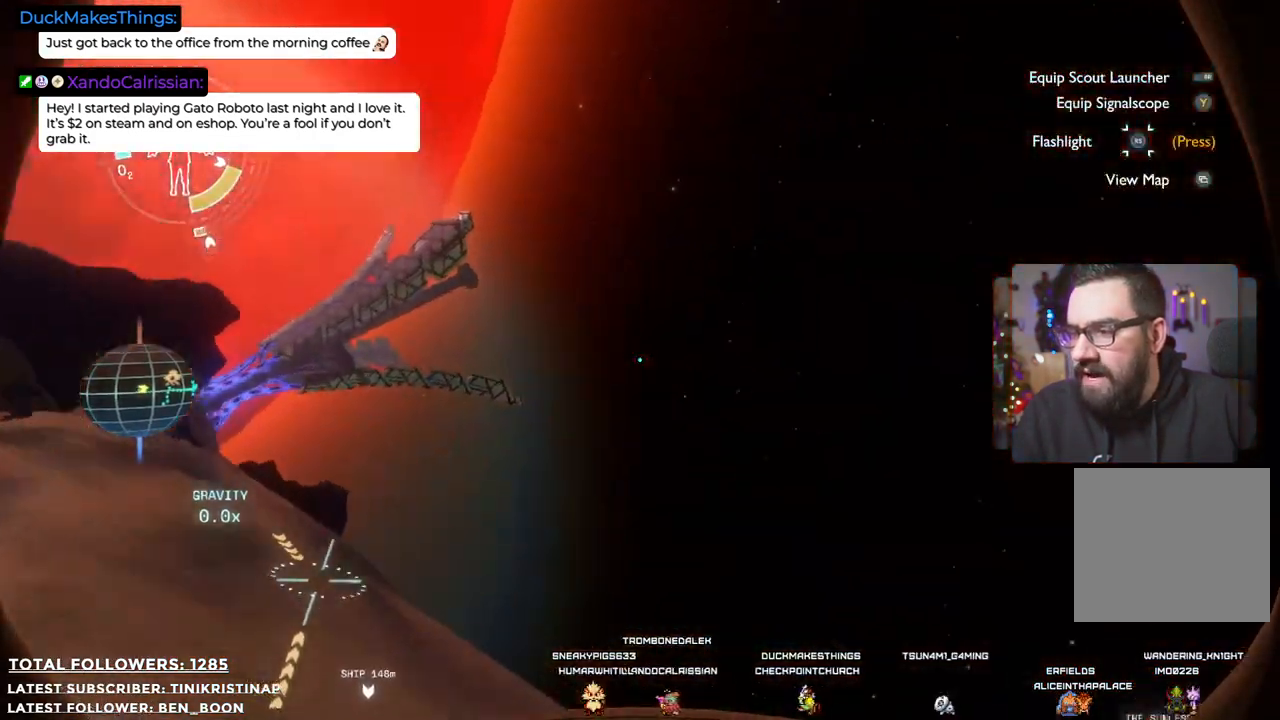
{"buttons": [], "left_stick": "left", "right_stick": "down-left", "events": [[67, "left_stick", "up-left"], [183, "right_stick", "left"], [417, "right_stick", "down-left"], [500, "left_stick", "left"]]}
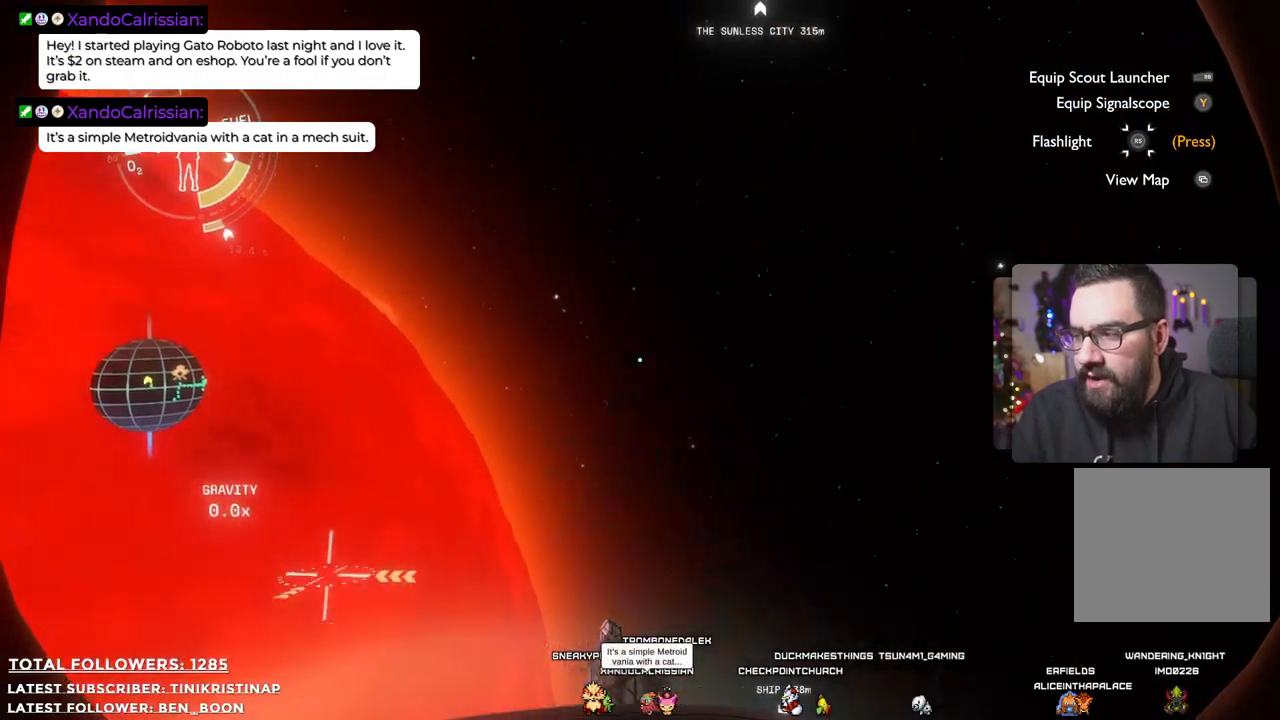
{"buttons": [], "left_stick": "down-left", "right_stick": "down", "events": [[83, "right_stick", "down"], [117, "left_stick", "down-left"]]}
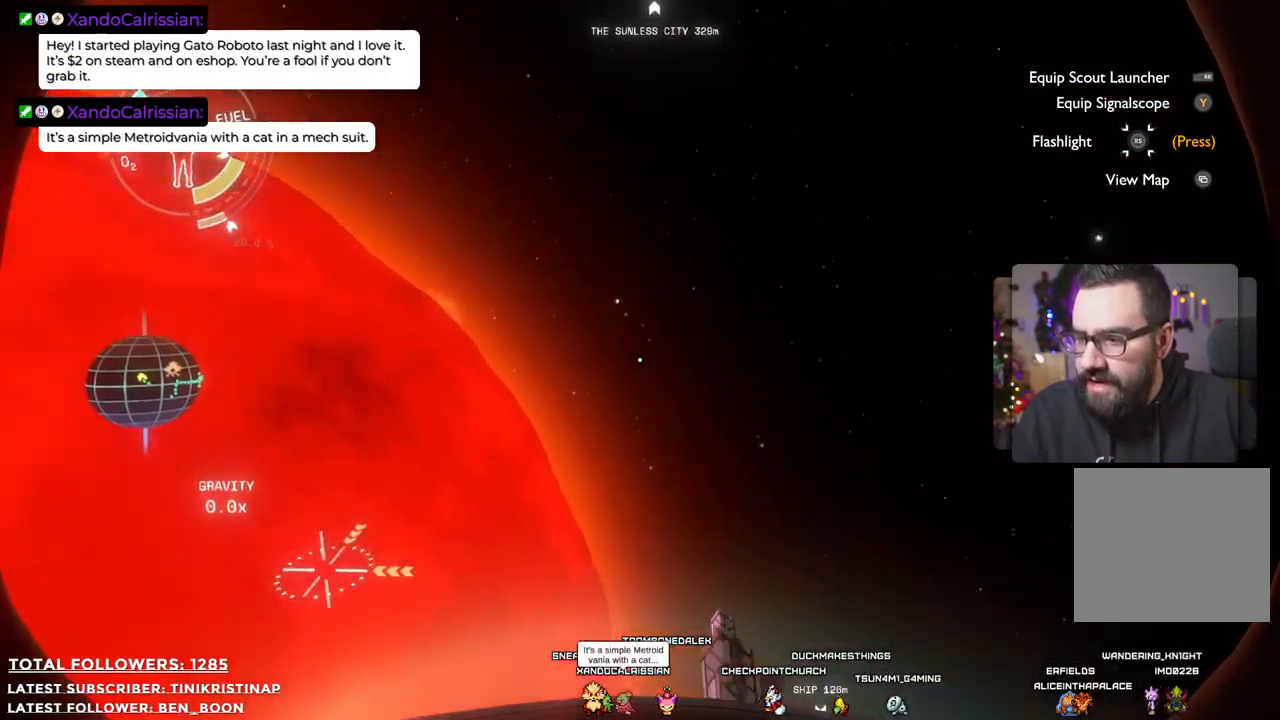
{"buttons": [], "left_stick": "down-left", "right_stick": "center", "events": [[33, "left_stick", "center"], [233, "right_stick", "center"], [317, "left_stick", "left"], [483, "left_stick", "down-left"]]}
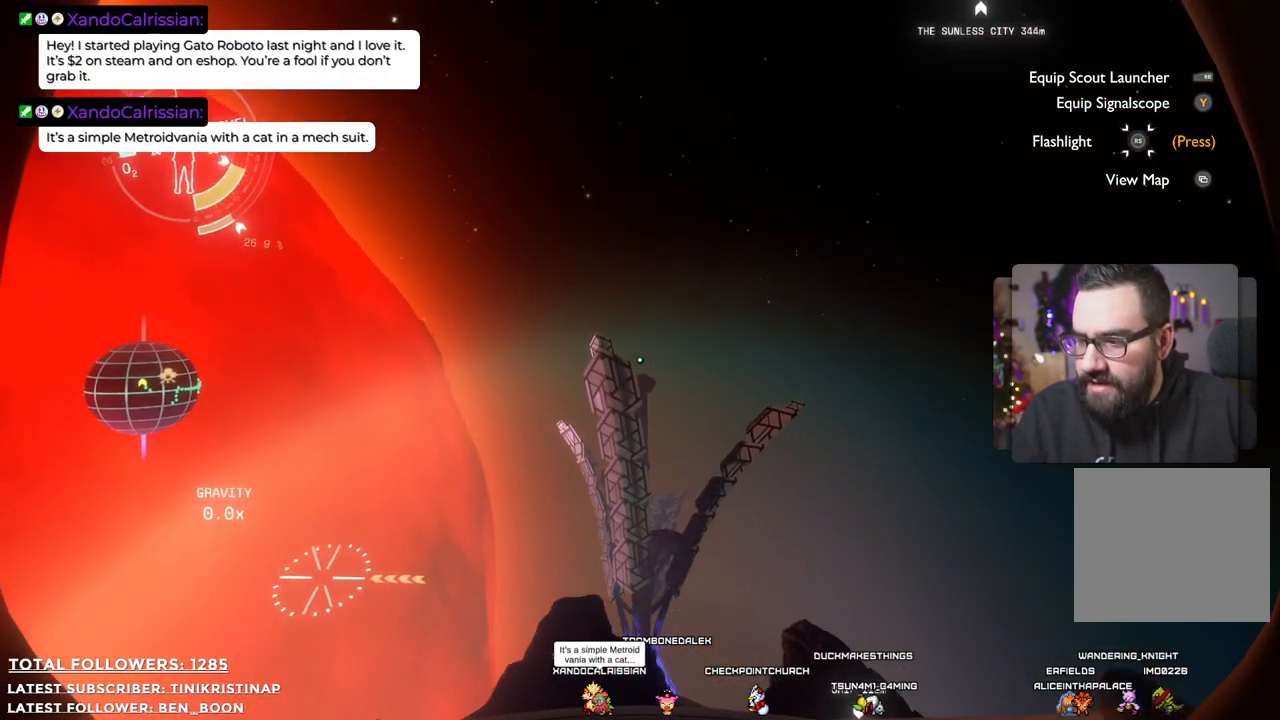
{"buttons": [], "left_stick": "center", "right_stick": "down", "events": [[167, "right_stick", "down"], [200, "left_stick", "center"]]}
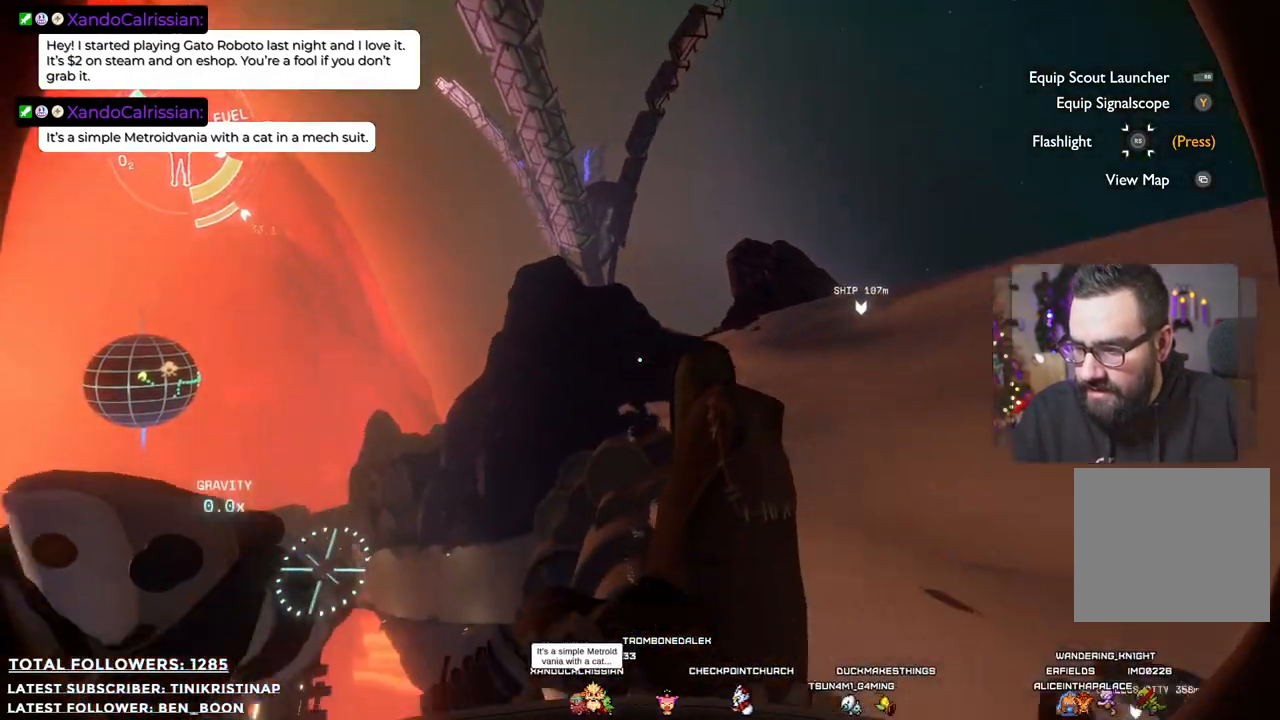
{"buttons": [], "left_stick": "left", "right_stick": "up", "events": [[100, "right_stick", "center"], [133, "left_stick", "up"], [250, "left_stick", "up-left"], [367, "left_stick", "left"], [417, "right_stick", "up"]]}
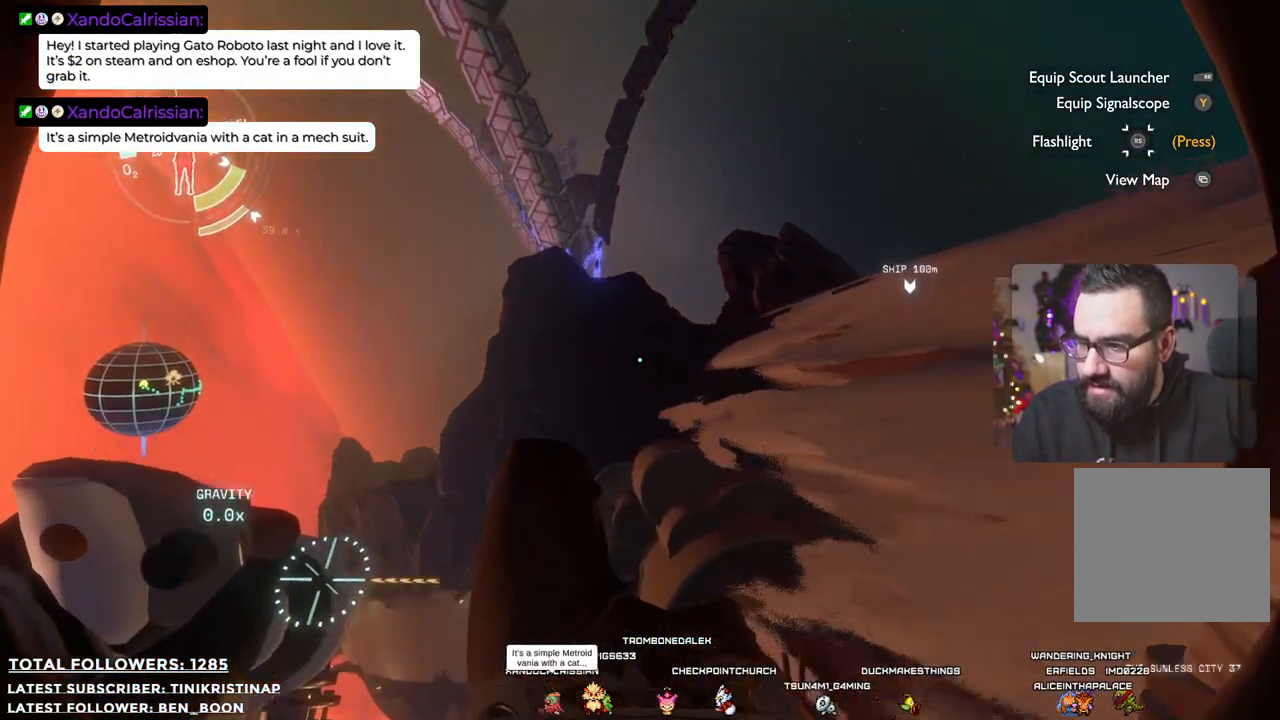
{"buttons": [], "left_stick": "right", "right_stick": "down-right", "events": [[67, "left_stick", "up-left"], [83, "right_stick", "center"], [250, "right_stick", "down"], [300, "left_stick", "center"], [300, "right_stick", "down-right"], [500, "left_stick", "right"]]}
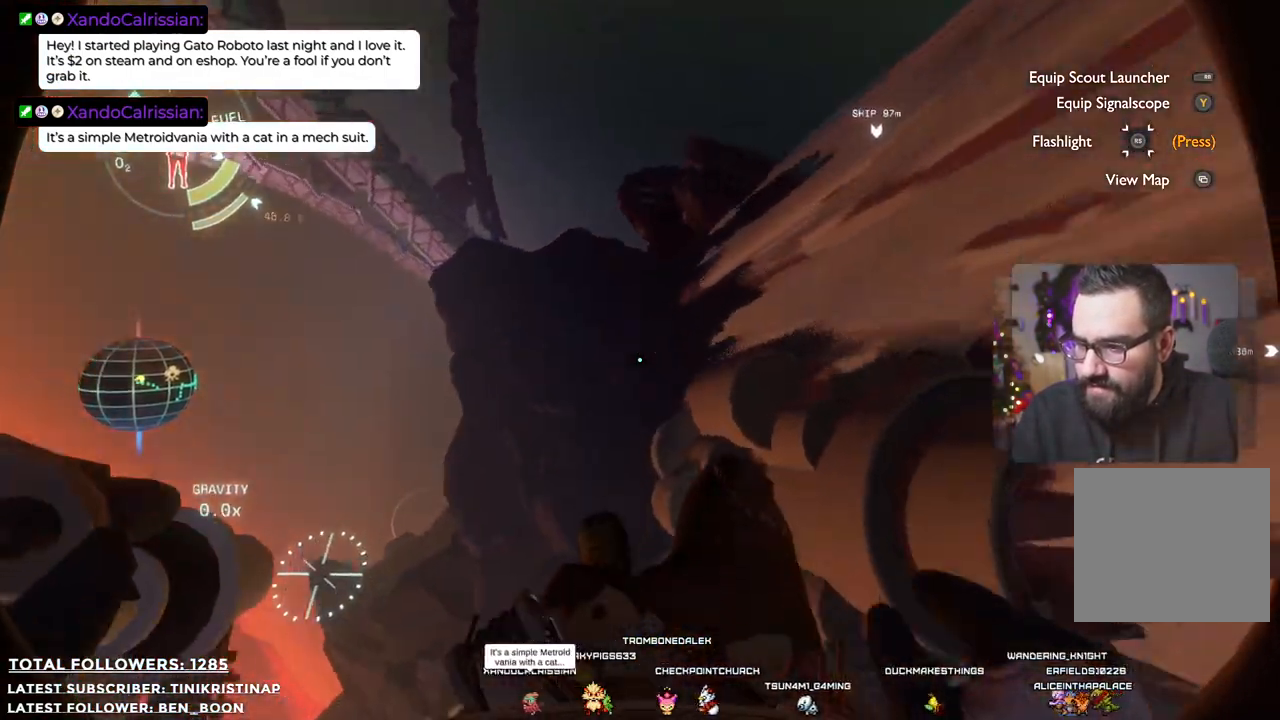
{"buttons": [], "left_stick": "up-right", "right_stick": "center", "events": [[133, "left_stick", "up-right"], [133, "right_stick", "up-right"], [433, "right_stick", "center"]]}
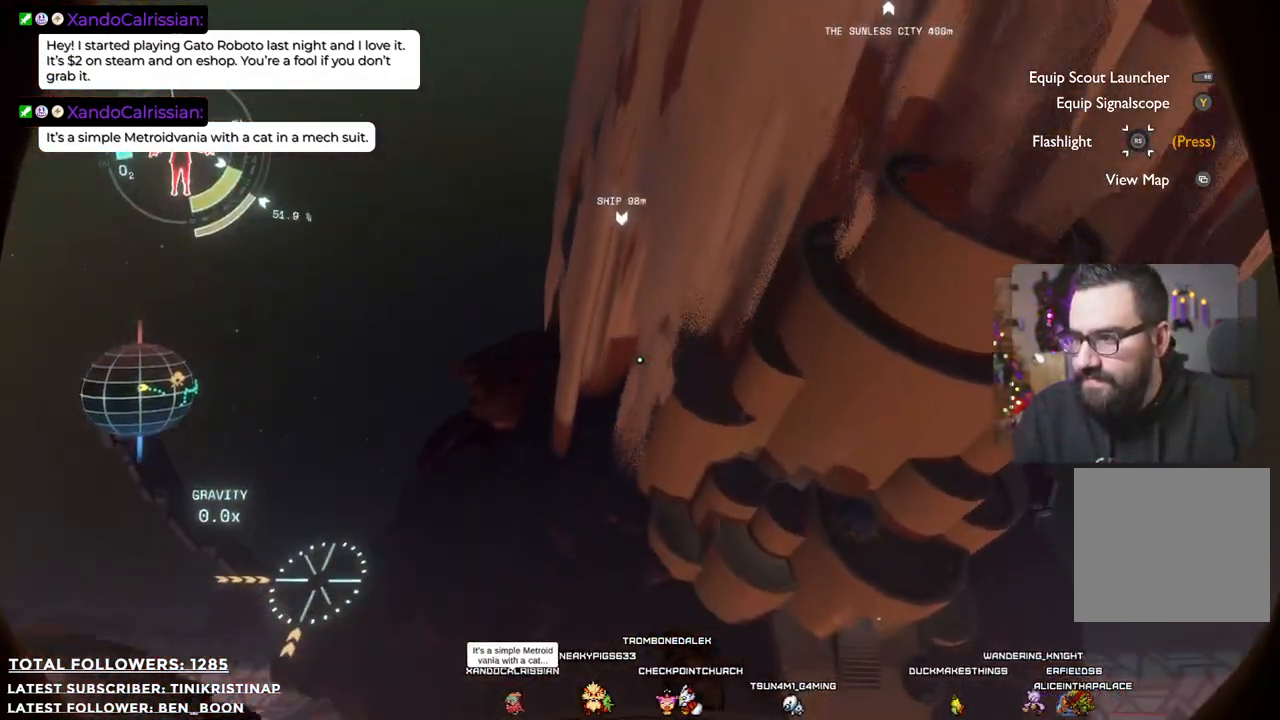
{"buttons": [], "left_stick": "up-right", "right_stick": "up-right", "events": [[83, "left_stick", "up"], [250, "left_stick", "up-right"], [383, "right_stick", "up-right"]]}
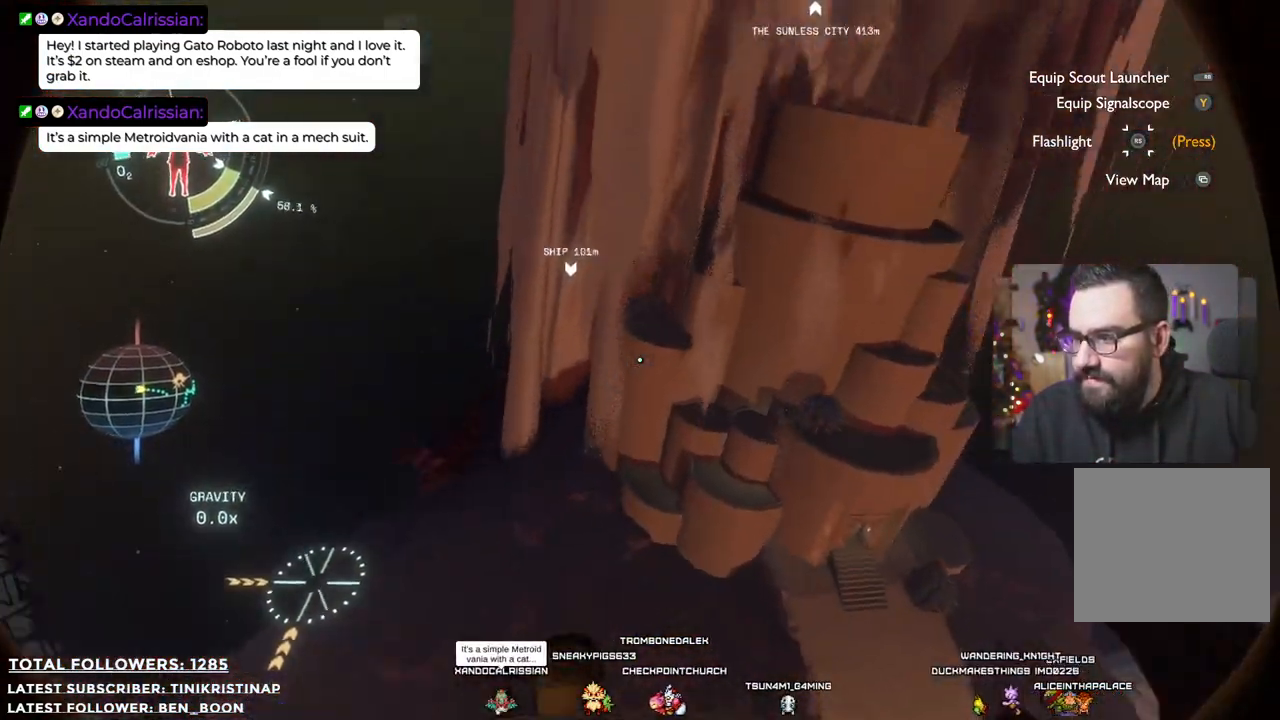
{"buttons": ["A", "R2"], "left_stick": "up-right", "right_stick": "center", "events": [[33, "R2", "down"], [33, "right_stick", "center"], [50, "A", "down"]]}
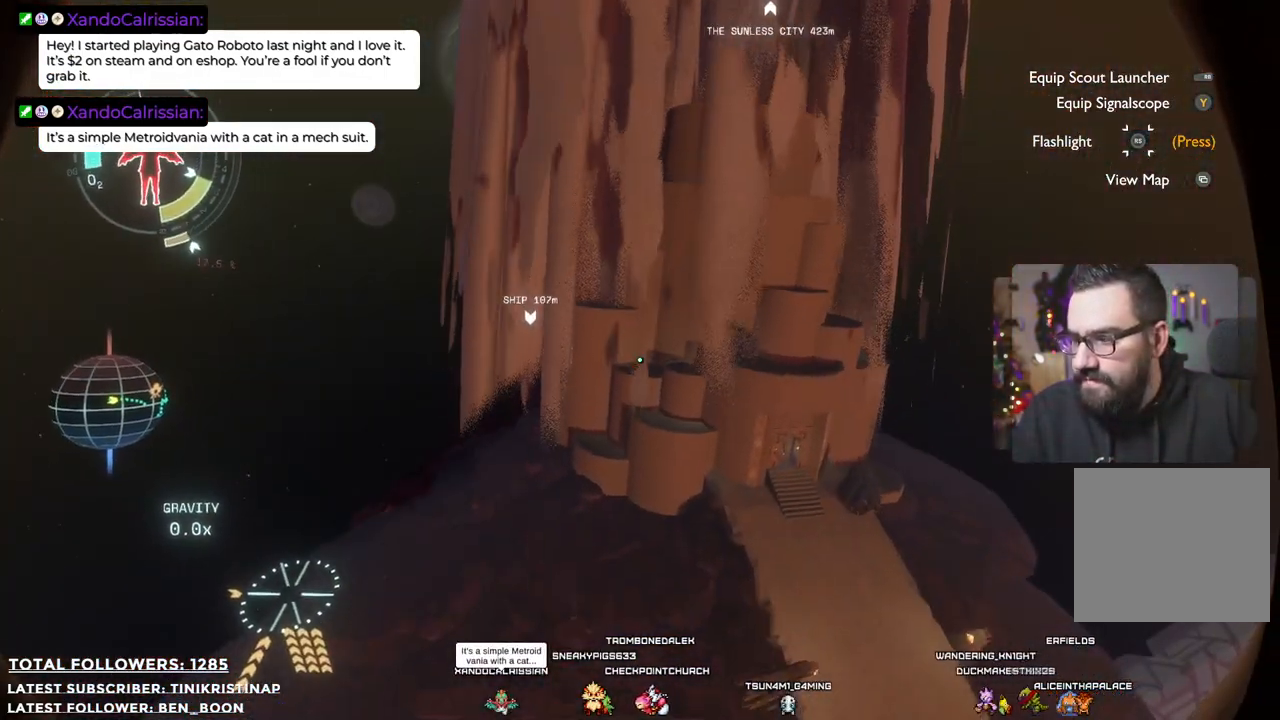
{"buttons": ["A", "R2"], "left_stick": "up", "right_stick": "center", "events": [[467, "left_stick", "up"]]}
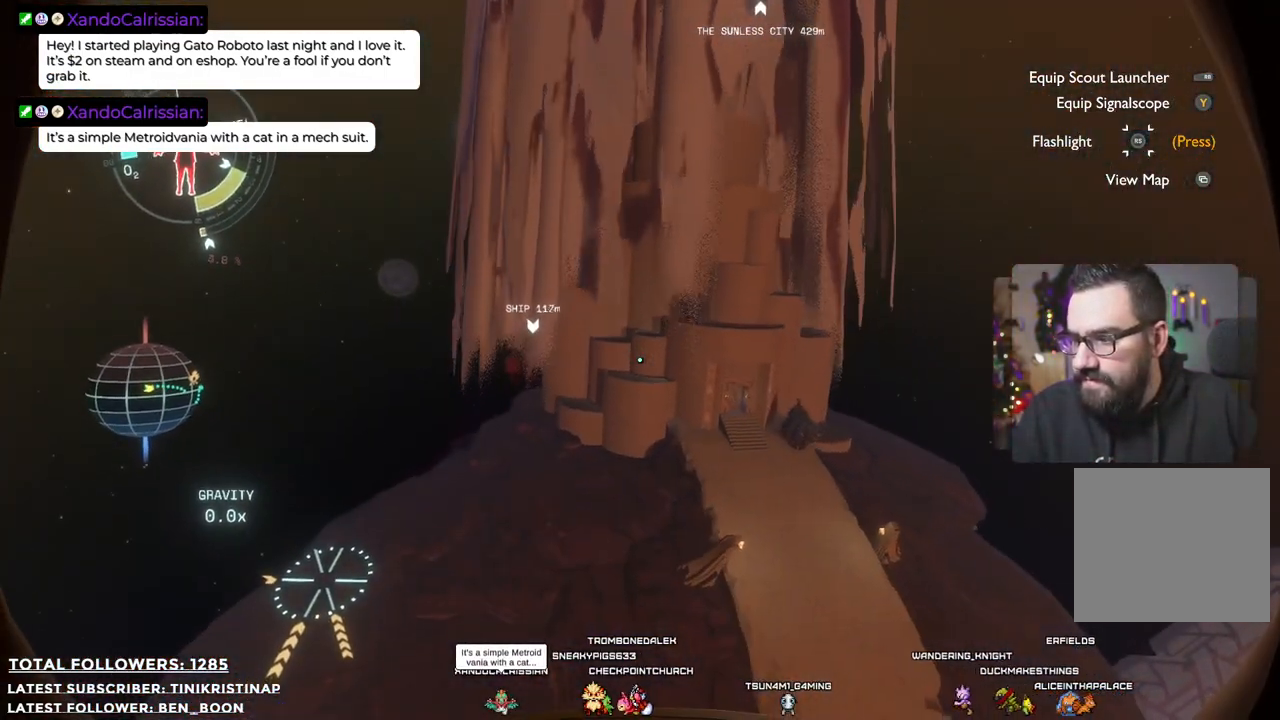
{"buttons": ["A", "R2"], "left_stick": "up", "right_stick": "center", "events": []}
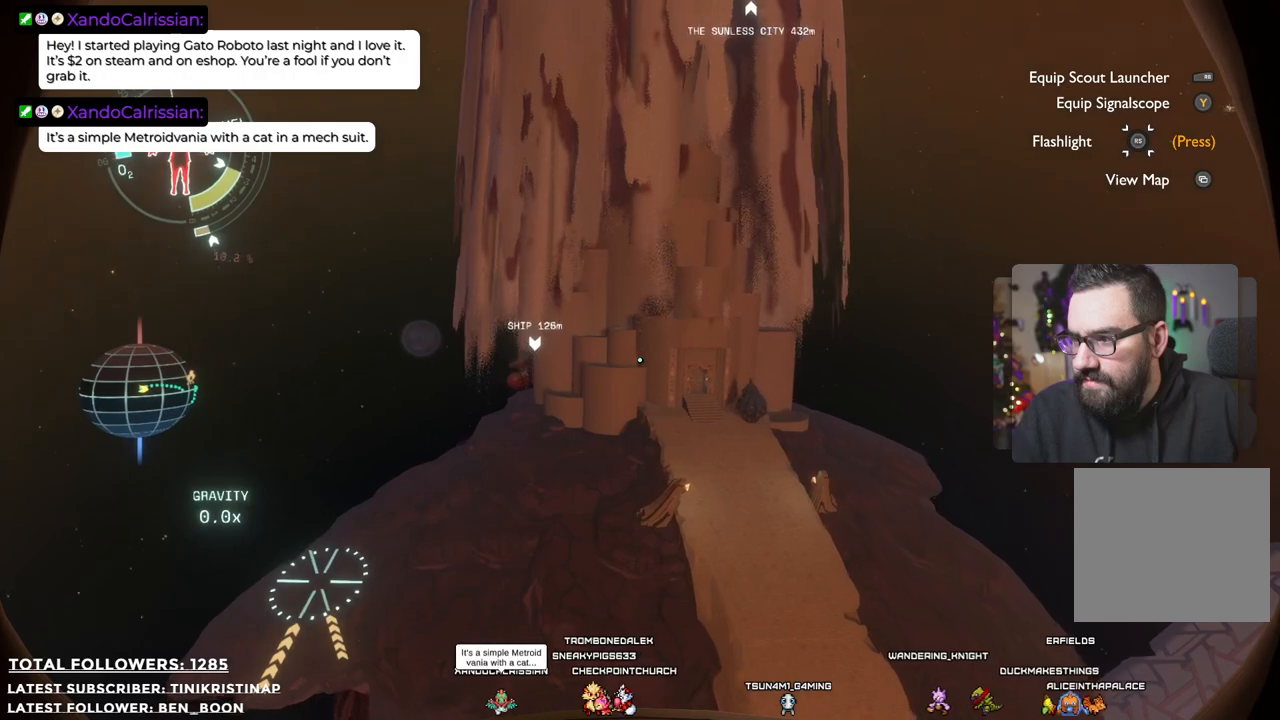
{"buttons": ["R2"], "left_stick": "up", "right_stick": "center", "events": [[467, "A", "up"]]}
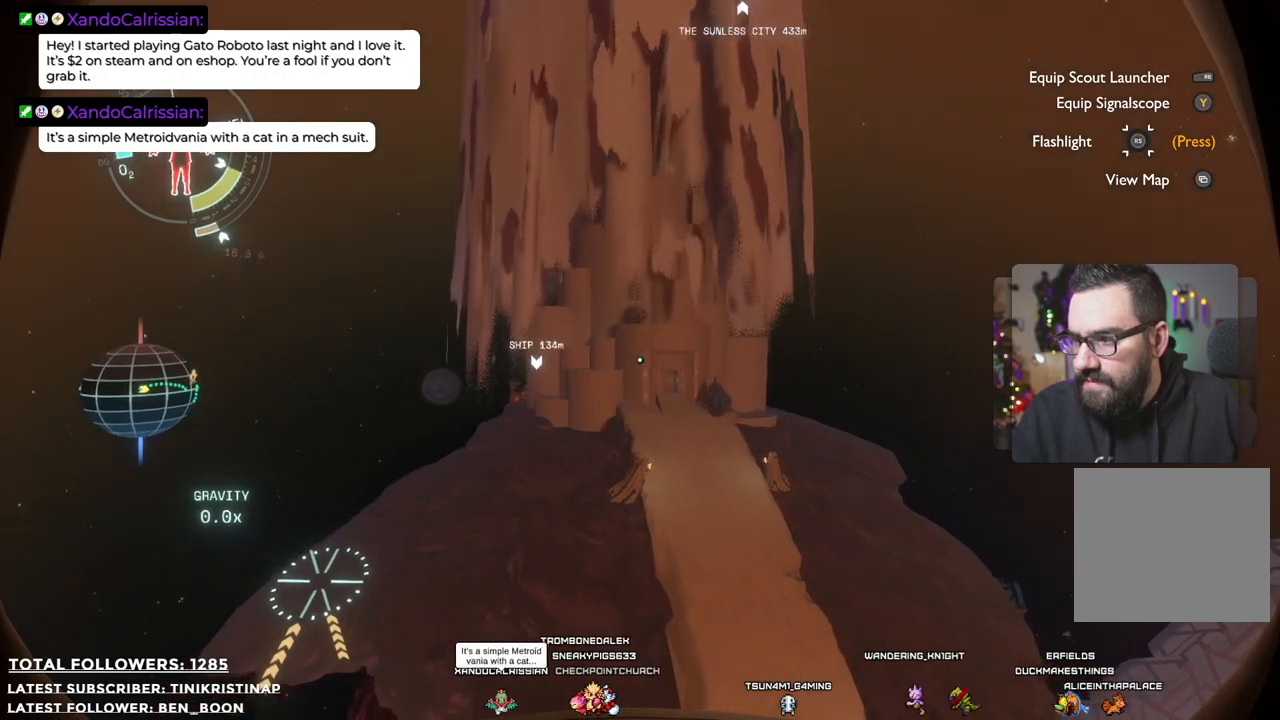
{"buttons": [], "left_stick": "up", "right_stick": "center", "events": [[17, "R2", "up"]]}
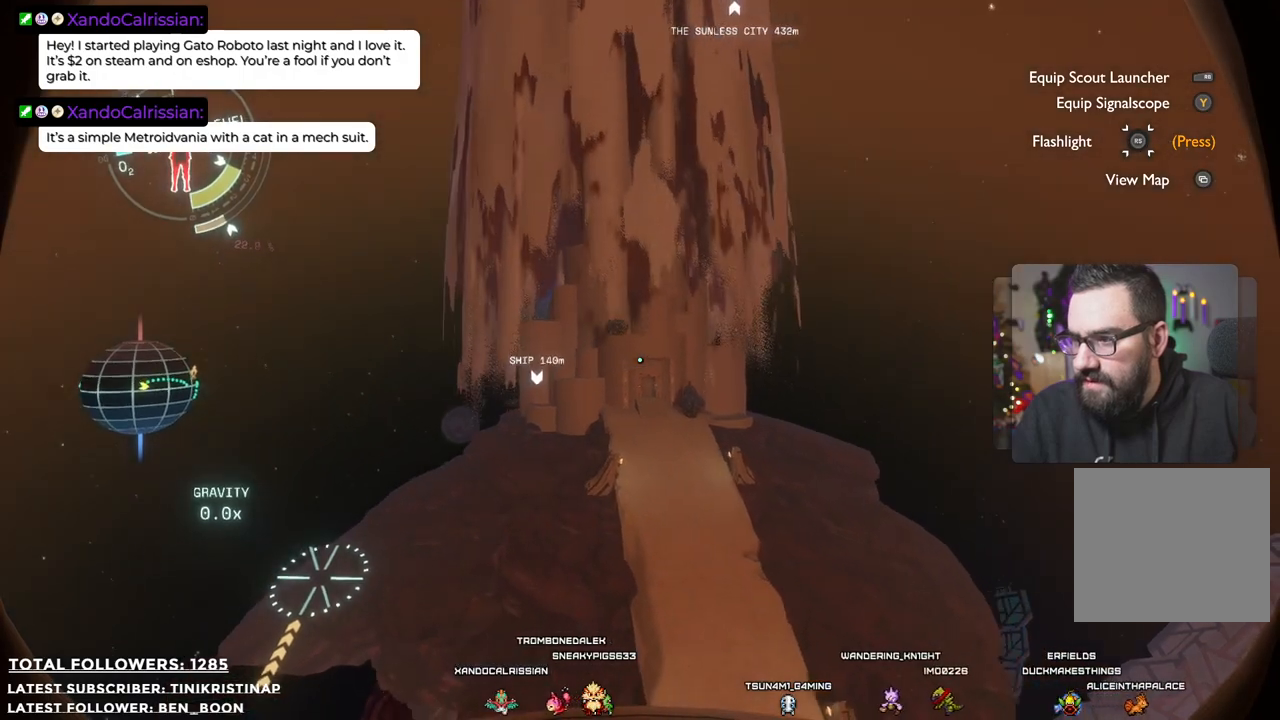
{"buttons": [], "left_stick": "up", "right_stick": "center", "events": [[133, "right_stick", "down"], [450, "right_stick", "center"]]}
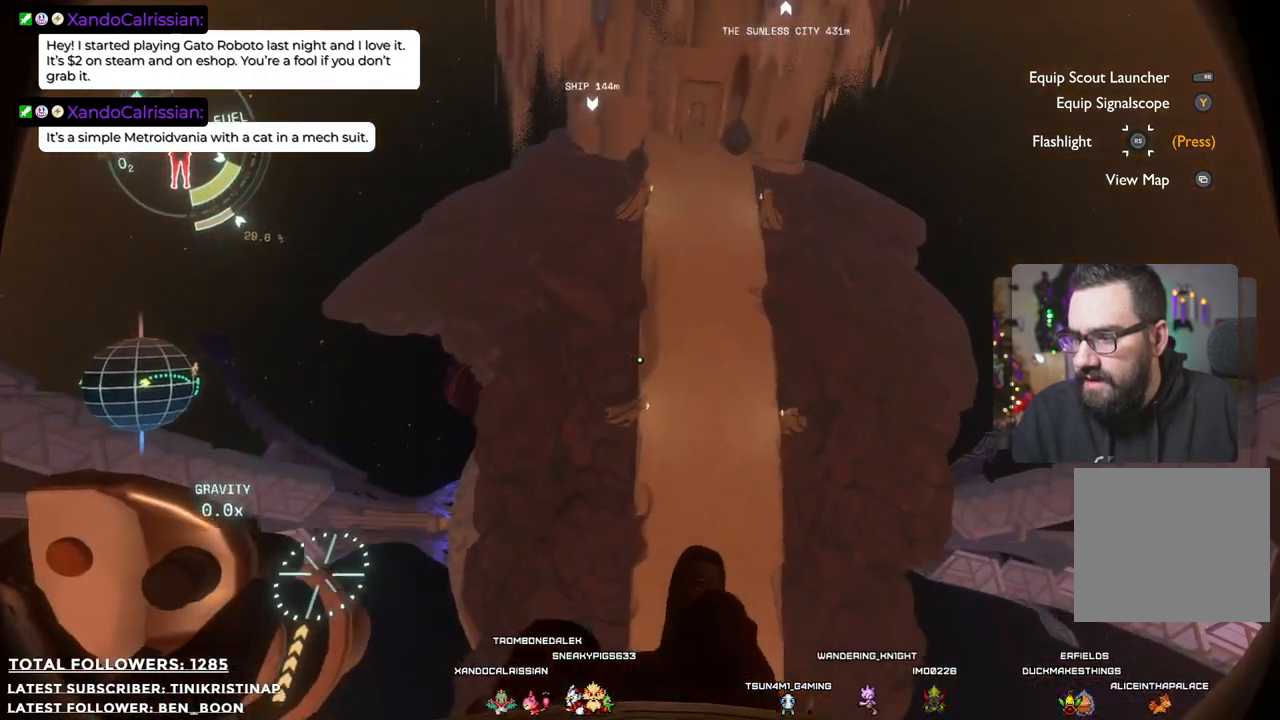
{"buttons": [], "left_stick": "up", "right_stick": "center", "events": [[300, "right_stick", "up"], [467, "right_stick", "center"]]}
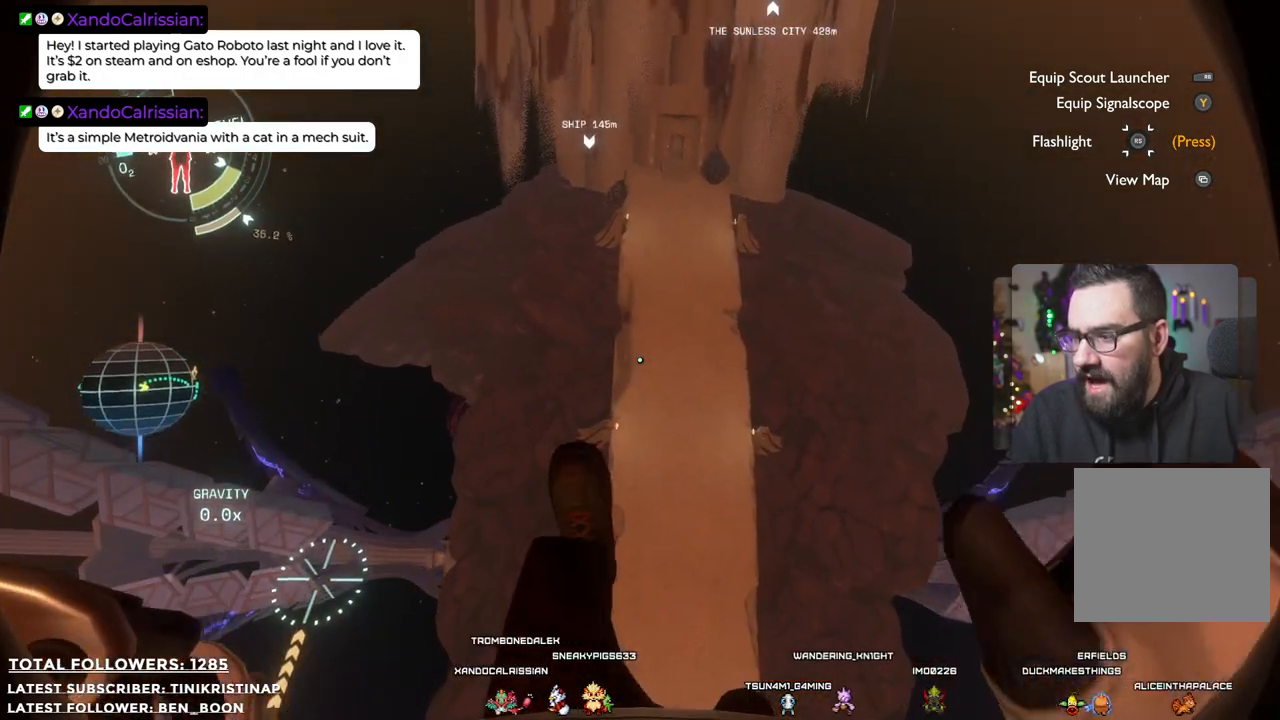
{"buttons": [], "left_stick": "up", "right_stick": "up", "events": [[250, "right_stick", "up"]]}
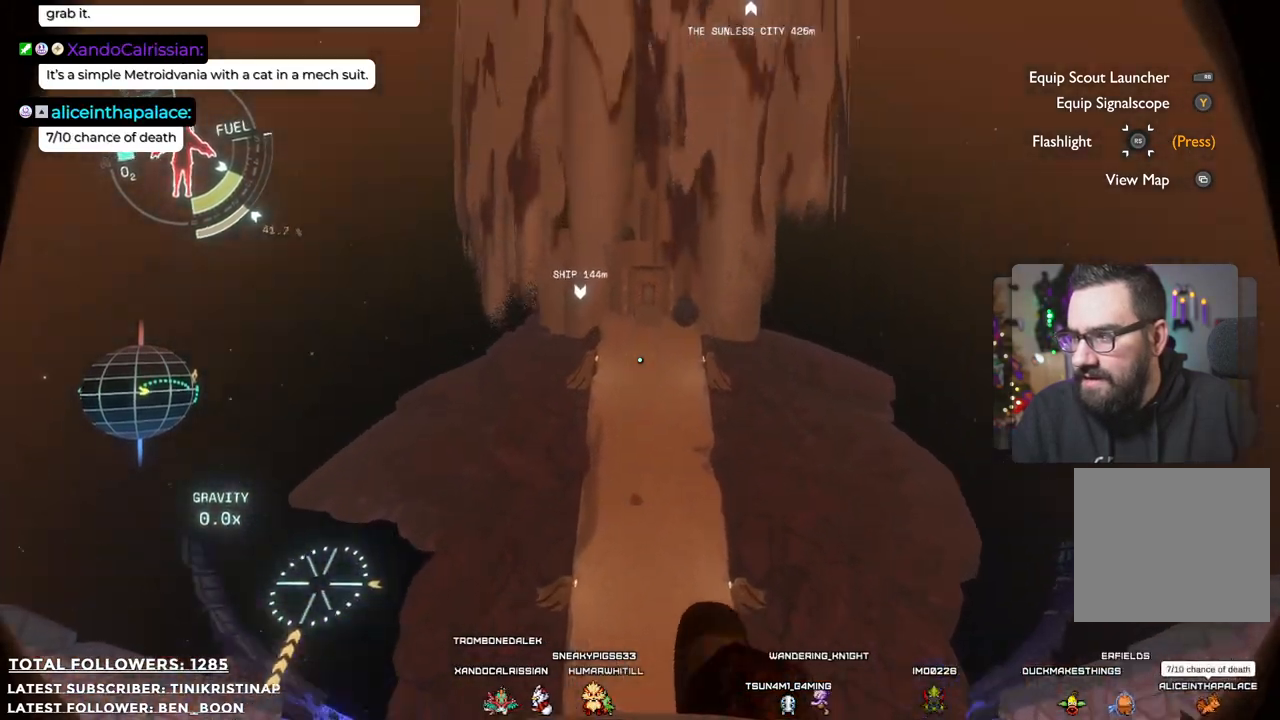
{"buttons": [], "left_stick": "up-left", "right_stick": "center", "events": [[100, "right_stick", "center"], [233, "left_stick", "up-left"]]}
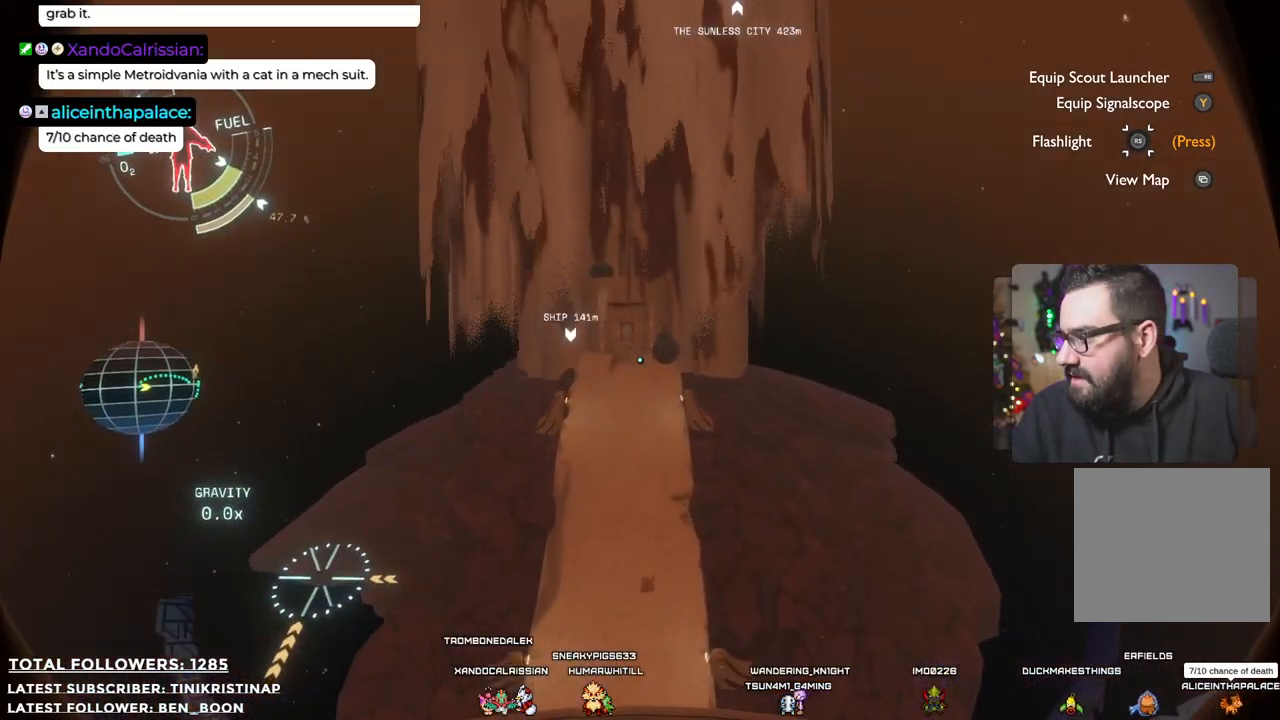
{"buttons": [], "left_stick": "up-left", "right_stick": "center", "events": []}
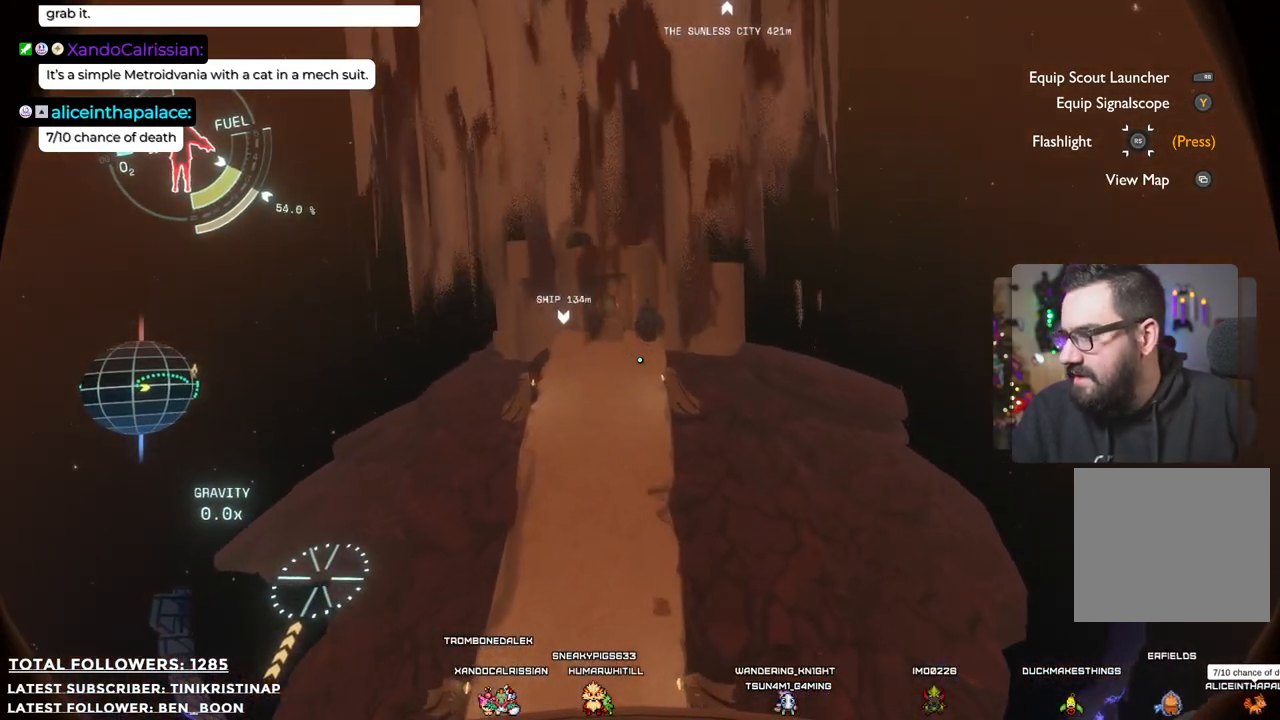
{"buttons": [], "left_stick": "left", "right_stick": "center", "events": [[350, "left_stick", "left"]]}
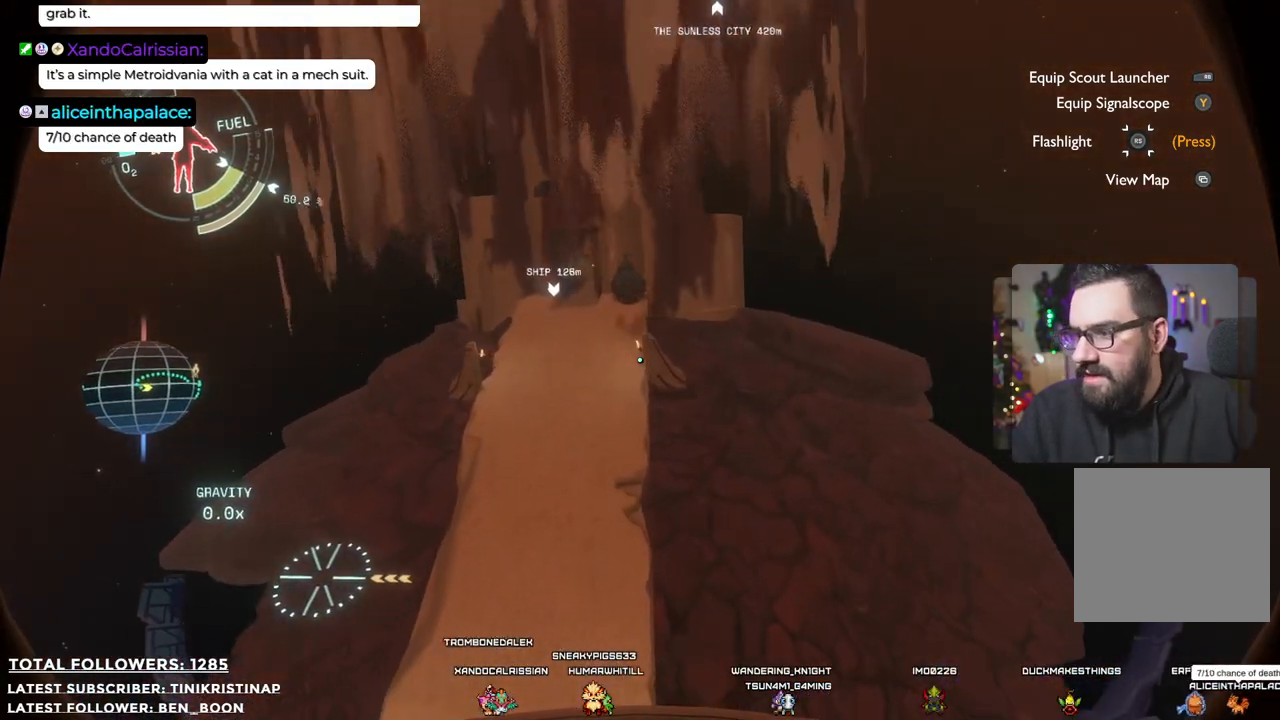
{"buttons": [], "left_stick": "down", "right_stick": "center", "events": [[183, "left_stick", "up-left"], [367, "left_stick", "down"]]}
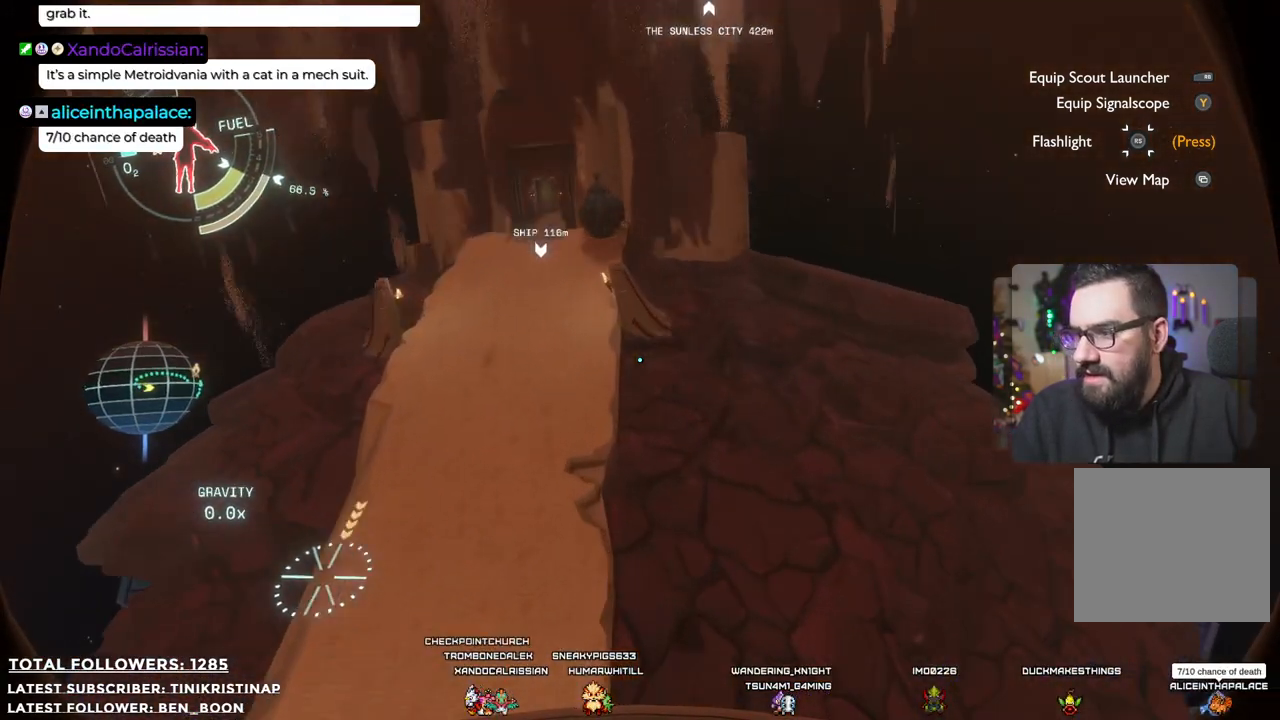
{"buttons": [], "left_stick": "center", "right_stick": "center", "events": [[33, "left_stick", "down-right"], [333, "left_stick", "center"]]}
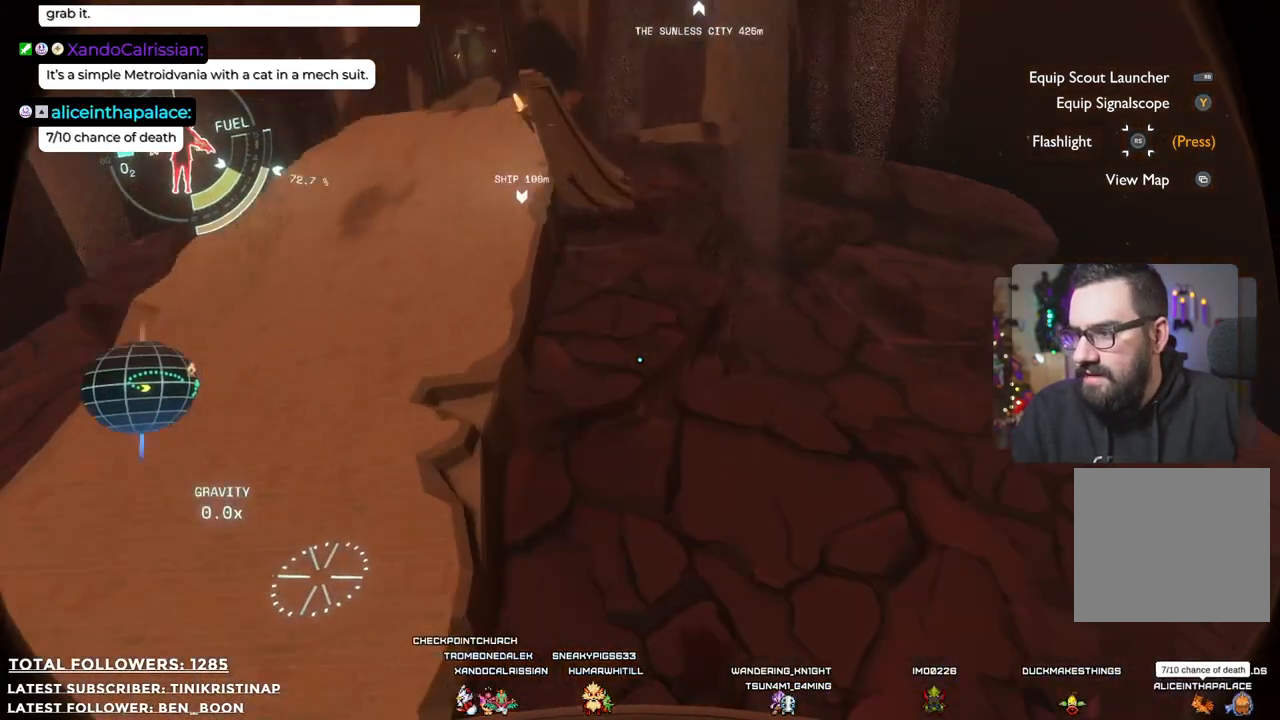
{"buttons": [], "left_stick": "center", "right_stick": "up", "events": [[183, "left_stick", "right"], [383, "left_stick", "center"], [383, "right_stick", "up"]]}
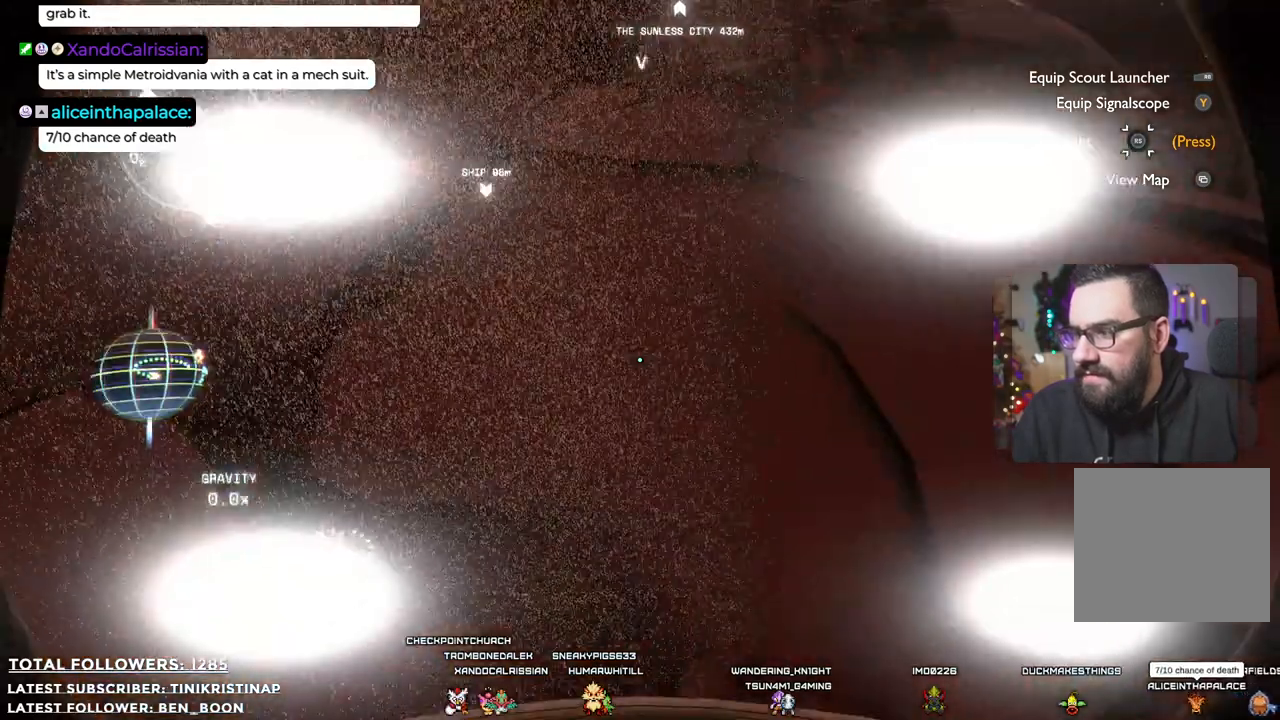
{"buttons": [], "left_stick": "center", "right_stick": "center", "events": [[50, "left_stick", "down"], [267, "right_stick", "center"], [433, "left_stick", "center"]]}
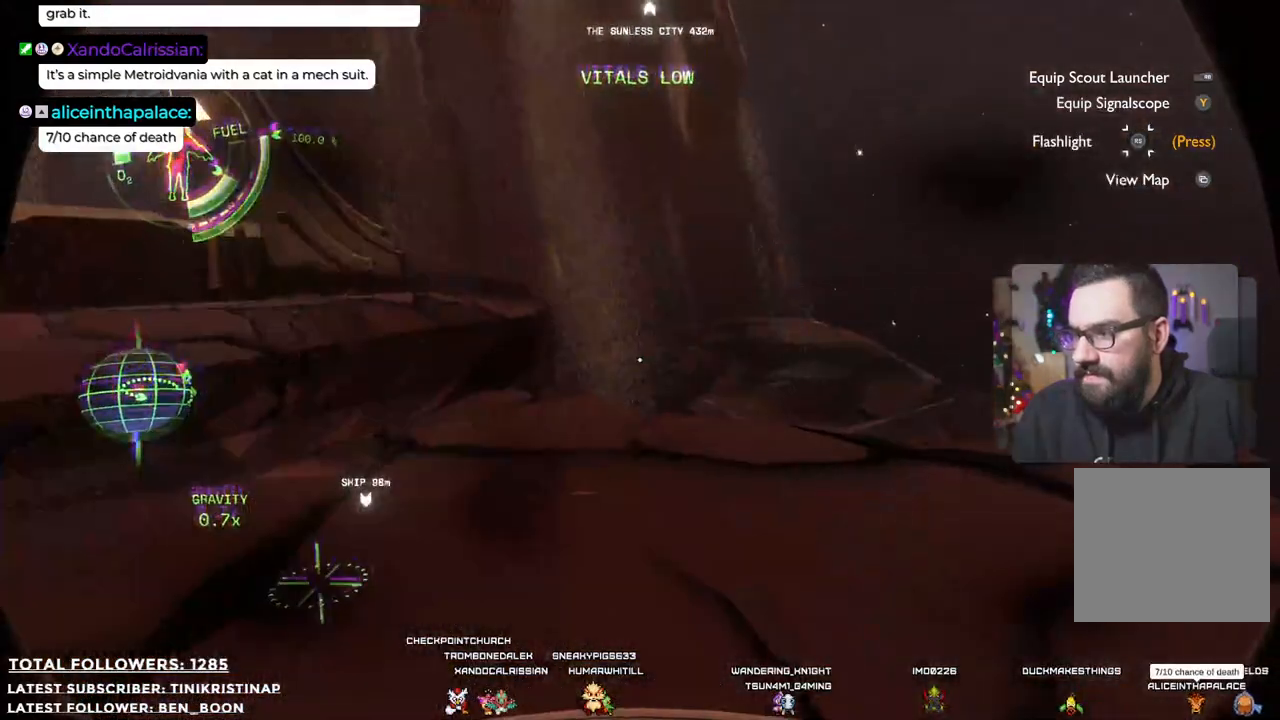
{"buttons": [], "left_stick": "center", "right_stick": "center", "events": [[33, "right_stick", "down"], [217, "right_stick", "center"]]}
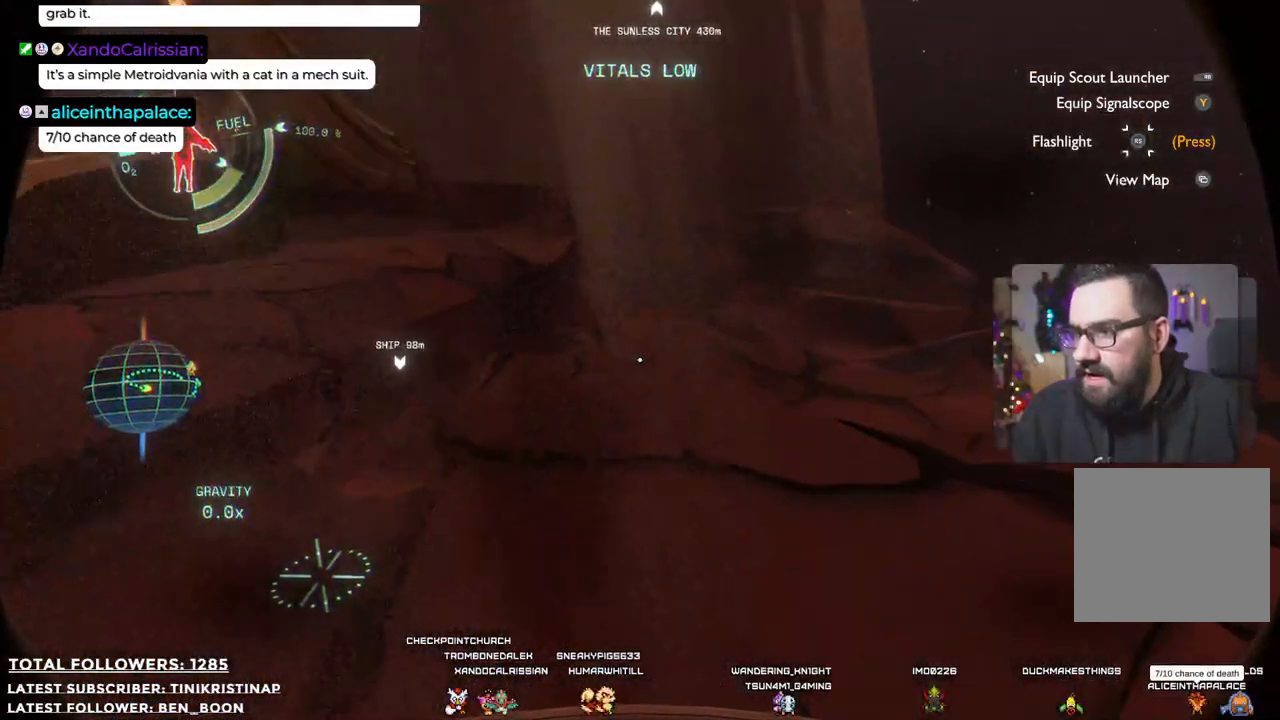
{"buttons": [], "left_stick": "down-right", "right_stick": "center", "events": [[167, "right_stick", "left"], [450, "left_stick", "down-right"], [483, "right_stick", "center"]]}
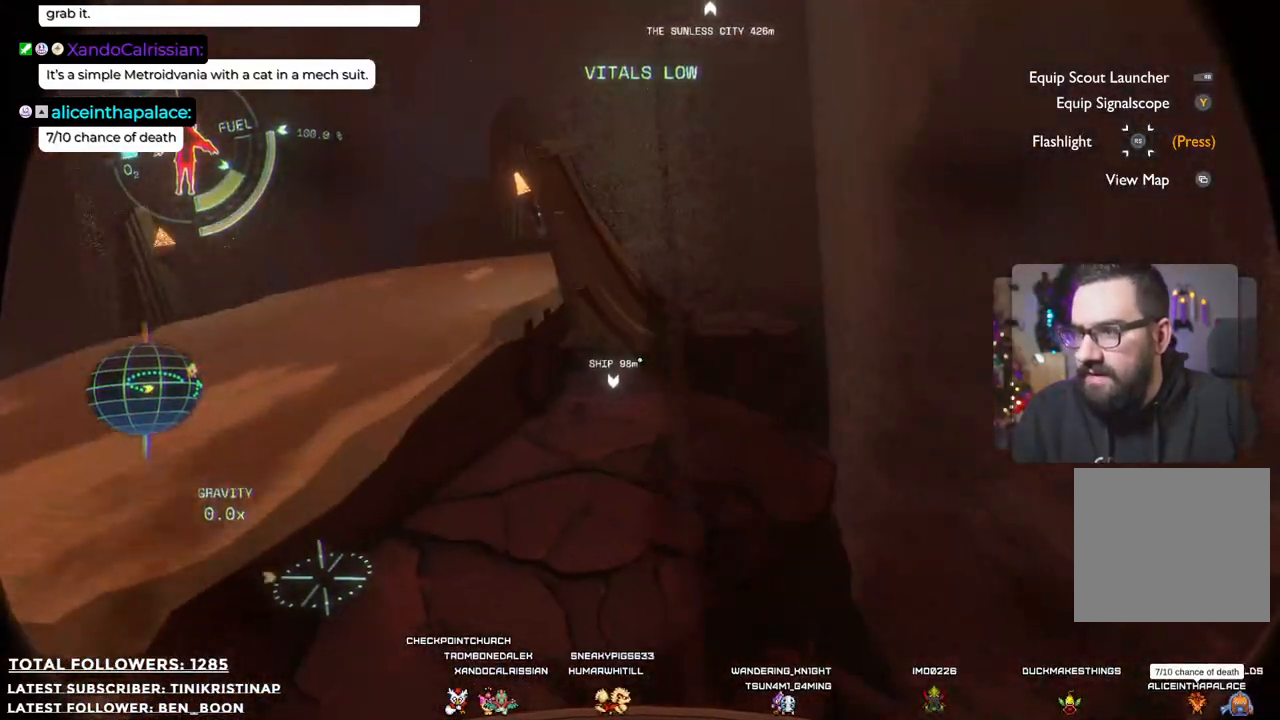
{"buttons": [], "left_stick": "up-left", "right_stick": "down-left", "events": [[167, "right_stick", "right"], [350, "left_stick", "center"], [400, "left_stick", "up-left"], [400, "right_stick", "center"], [450, "right_stick", "down-left"]]}
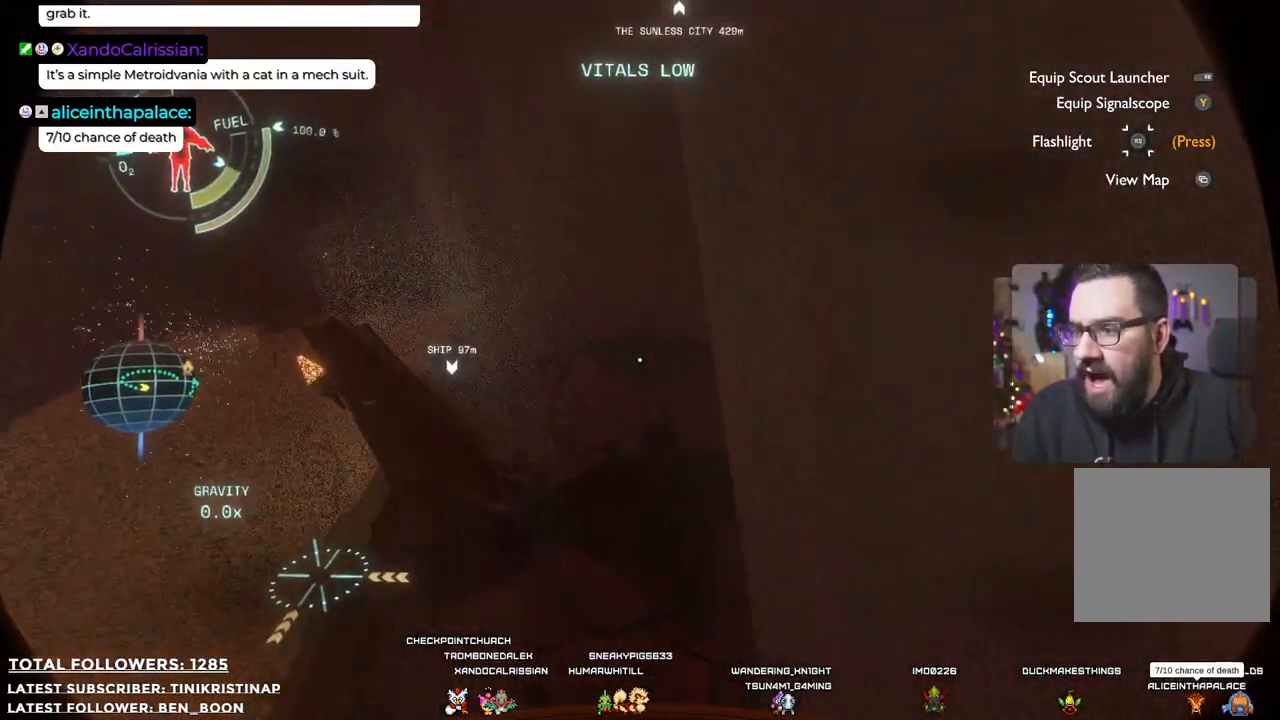
{"buttons": [], "left_stick": "up", "right_stick": "center", "events": [[283, "left_stick", "up"], [350, "right_stick", "center"]]}
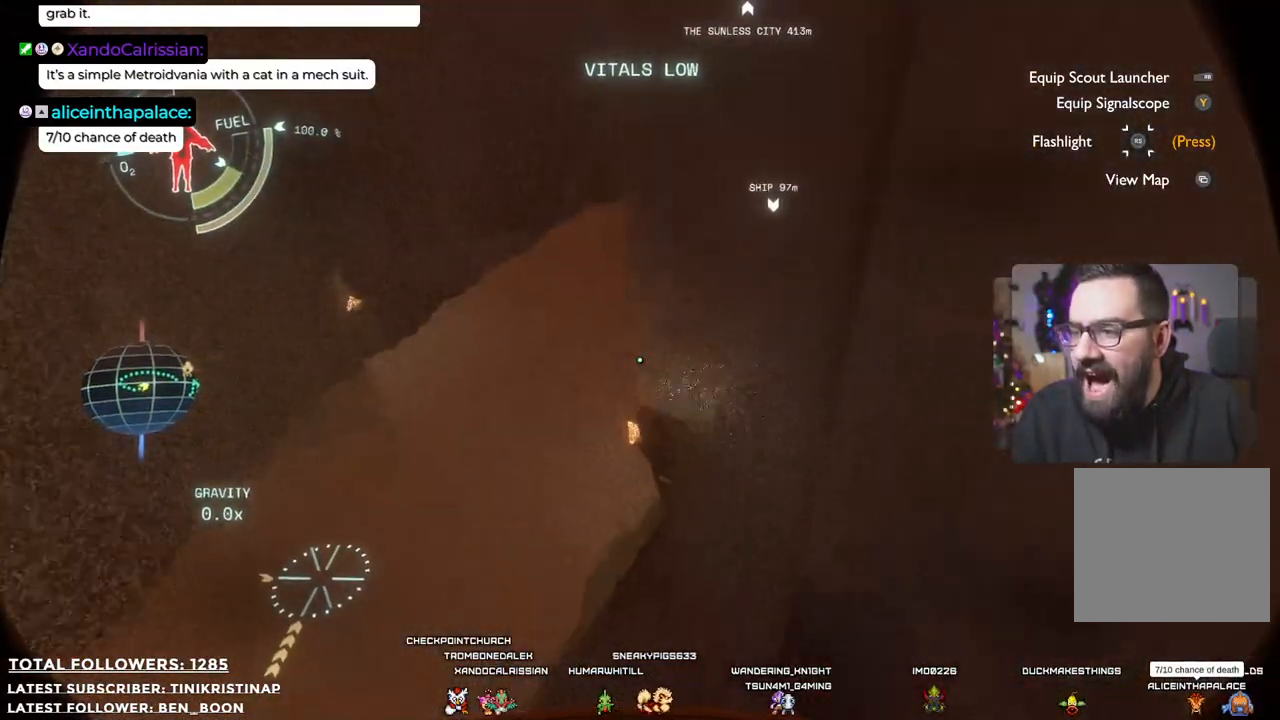
{"buttons": [], "left_stick": "up", "right_stick": "center", "events": [[83, "right_stick", "down"], [167, "right_stick", "down-right"], [333, "right_stick", "center"]]}